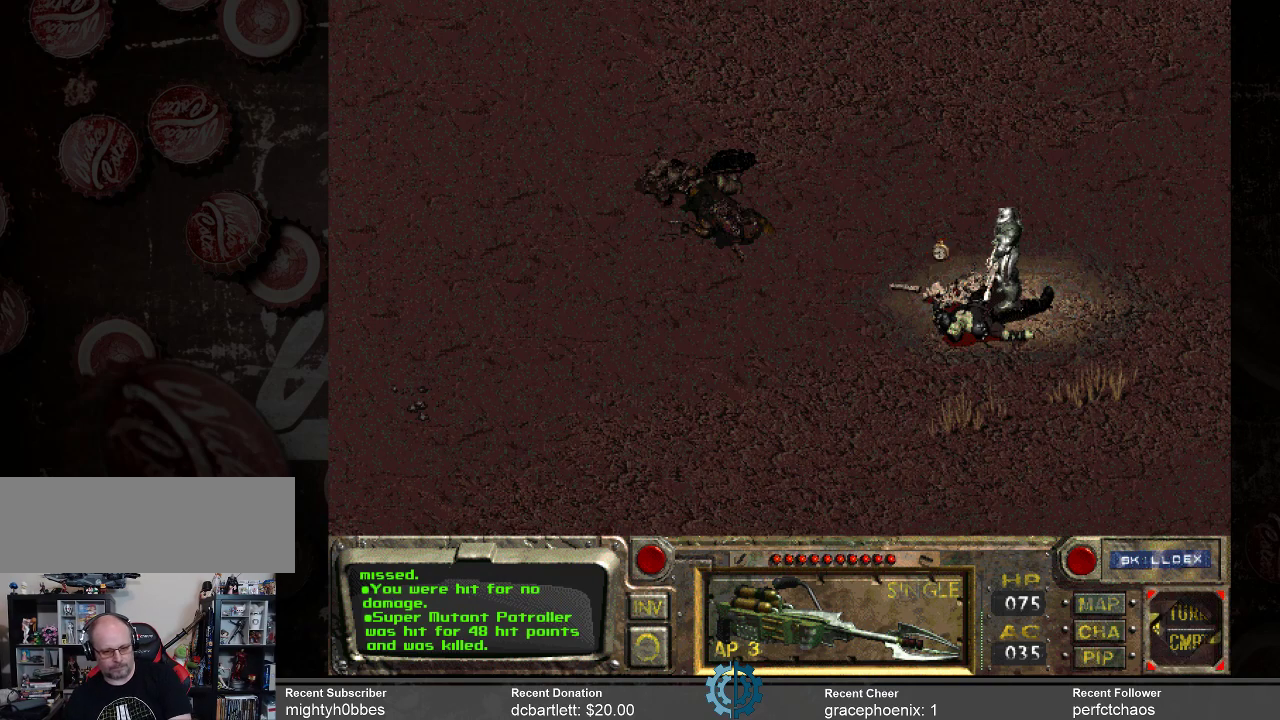
Gameplay with keyboard and mouse; each line is a JSON object with the keys and mouse buttons held at the frame after it. "events" lists presses ("down") and releases ("up") of ".", "/", "0", "1", "2", "3", "4", "5", "6", "7", "8", "9", "a", "alt_l", "alt_r", "b", "backslash", "backspace", "c", "caps_lock", "comma", "ctrl_l", "ctrl_r", "d", "e", "equals", "f", "g", "h", "i", "j", "k", "l", "lbracket", "m", "minus", "n", "o", "p", "q", "quote", "r", "rbracket", "return", "s", "semicolon", "shift_l", "shift_r", "space", "super", "t", "tab", "tilde", "u", "v", "w", "x", "y", "z", "mouse_left" and "mouse_right" between this image and that frame as [ms after this image, input, new state], when the widget could be followed in between. "mouse_left", "mouse_right" = the "left", "right" buttons of the "mouse" list. No other keys are recorded. Mouse movement is not recorded.
{"keys": [], "mouse": [], "events": []}
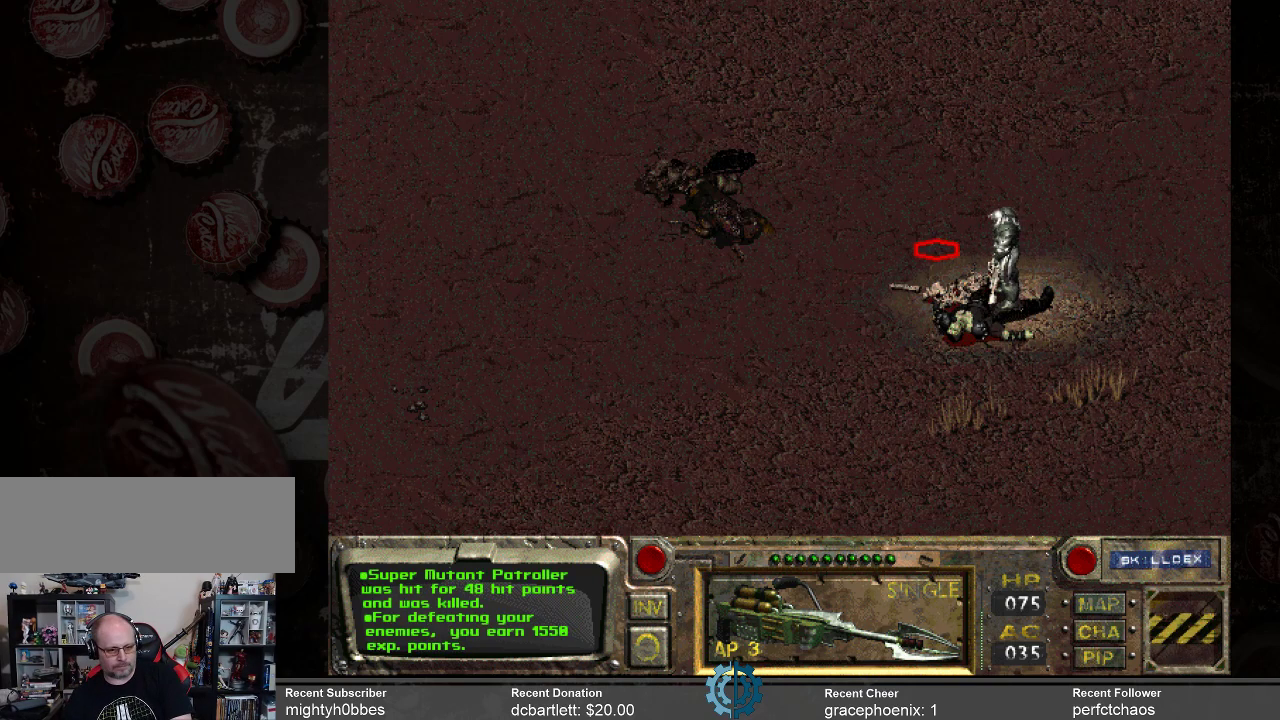
{"keys": [], "mouse": [], "events": []}
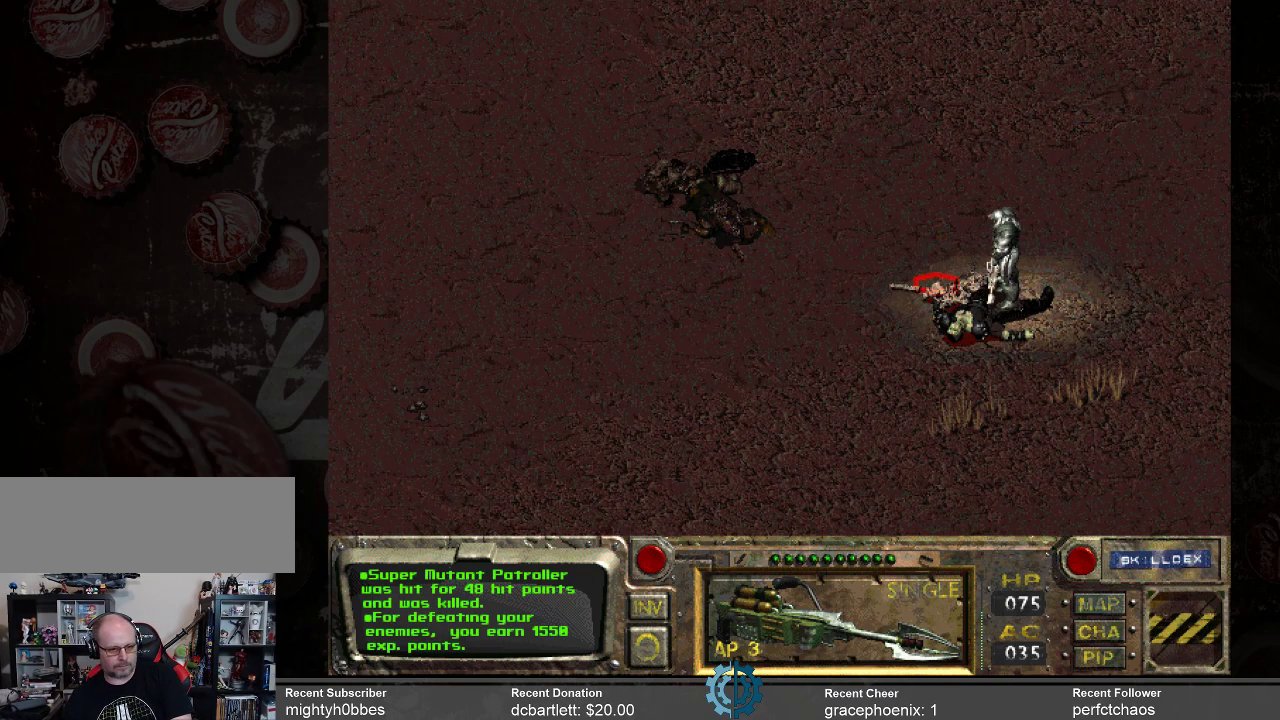
{"keys": [], "mouse": [], "events": [[300, "mouse_right", "down"], [400, "mouse_right", "up"]]}
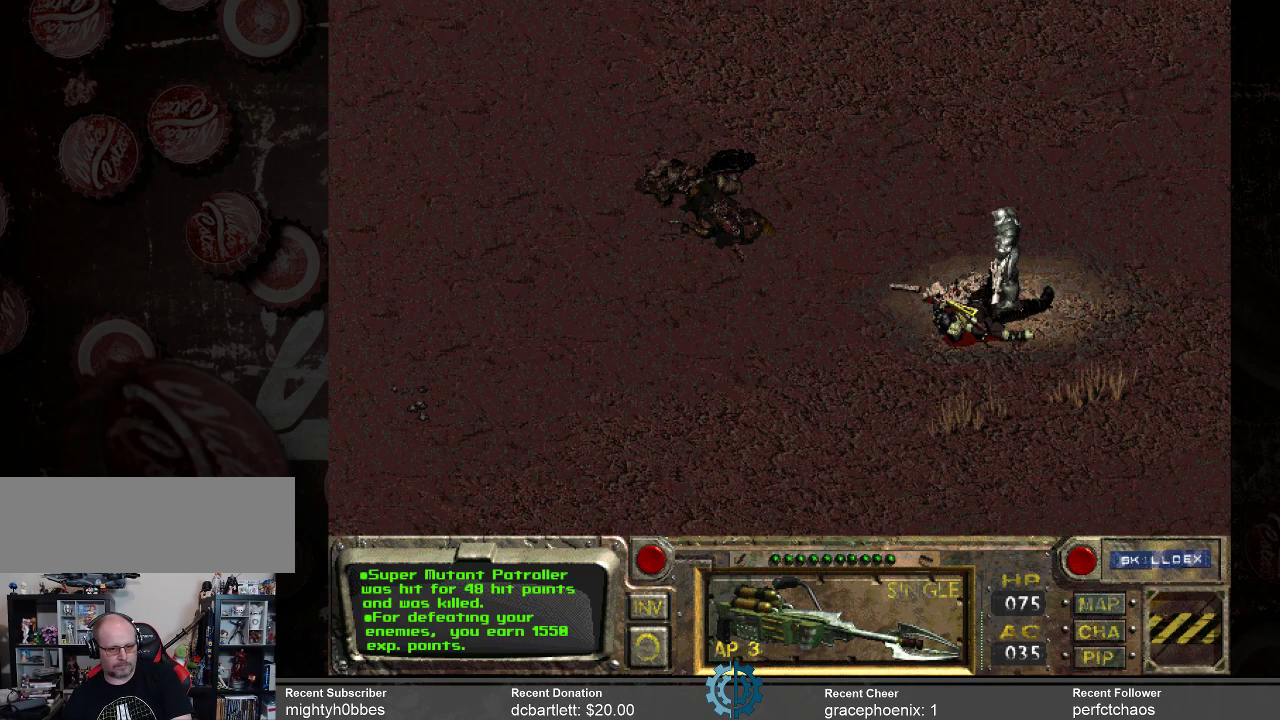
{"keys": [], "mouse": [], "events": [[266, "mouse_left", "down"], [366, "mouse_left", "up"]]}
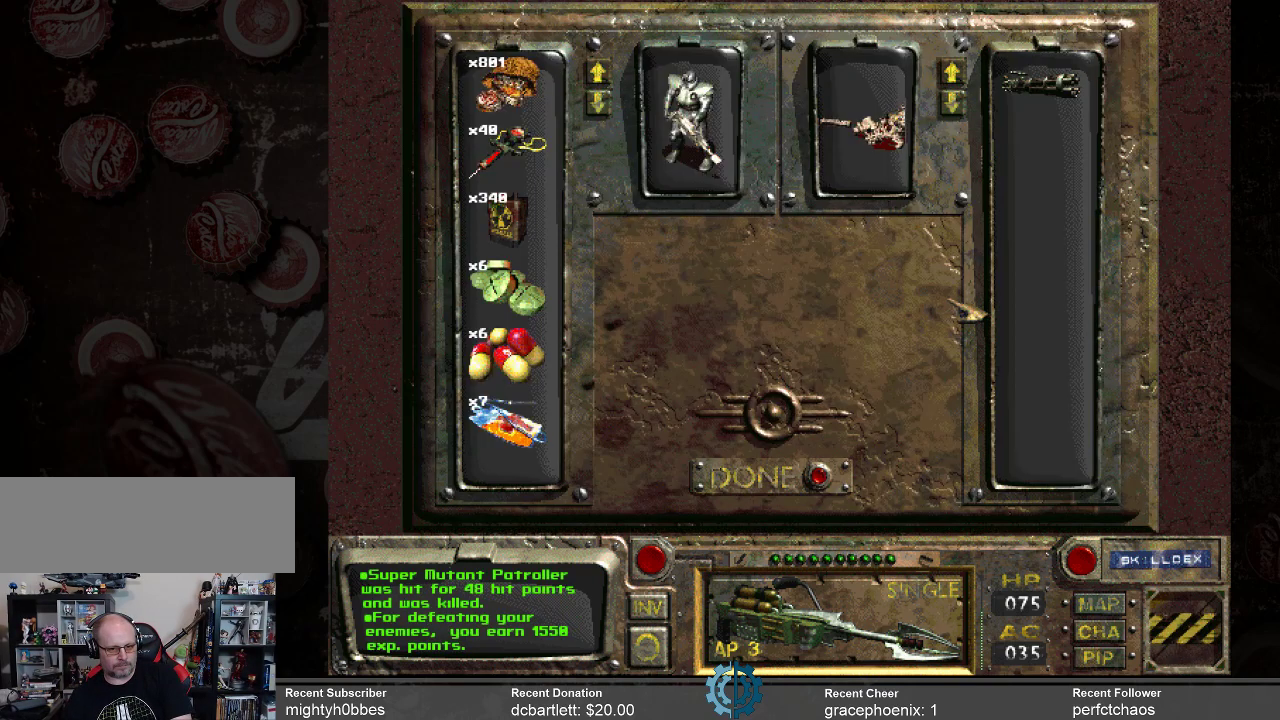
{"keys": [], "mouse": [], "events": []}
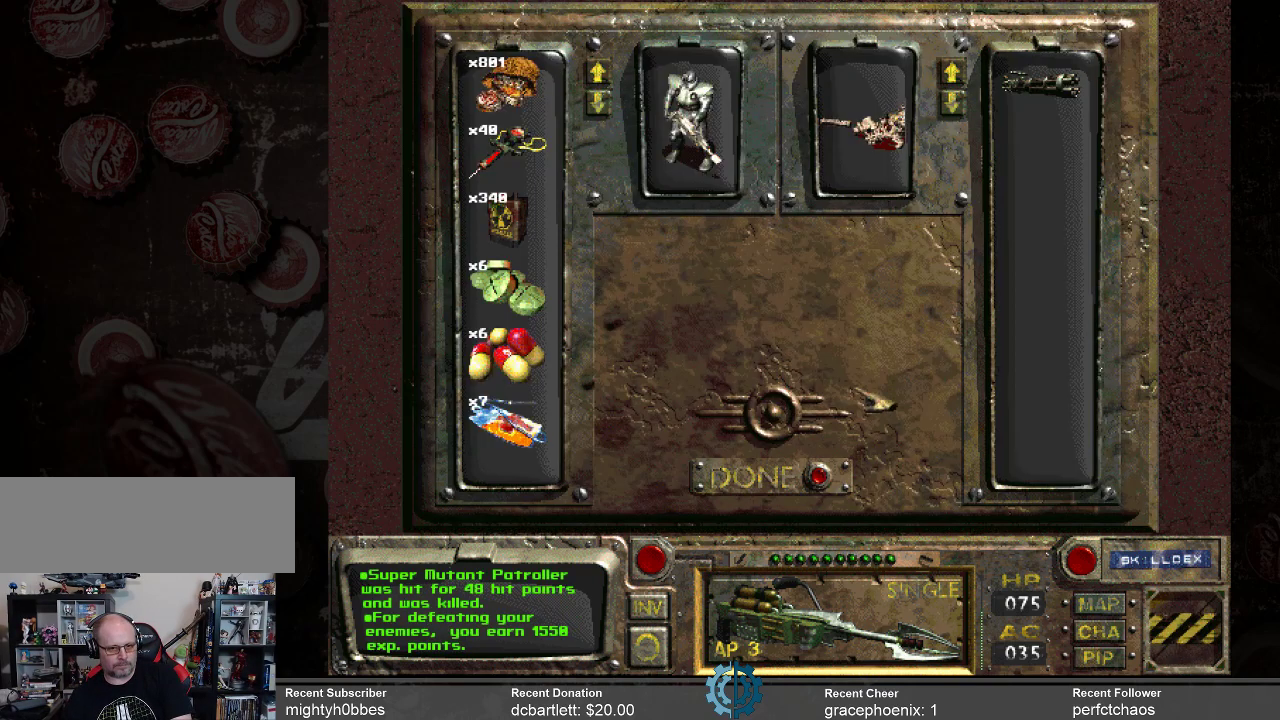
{"keys": [], "mouse": [], "events": []}
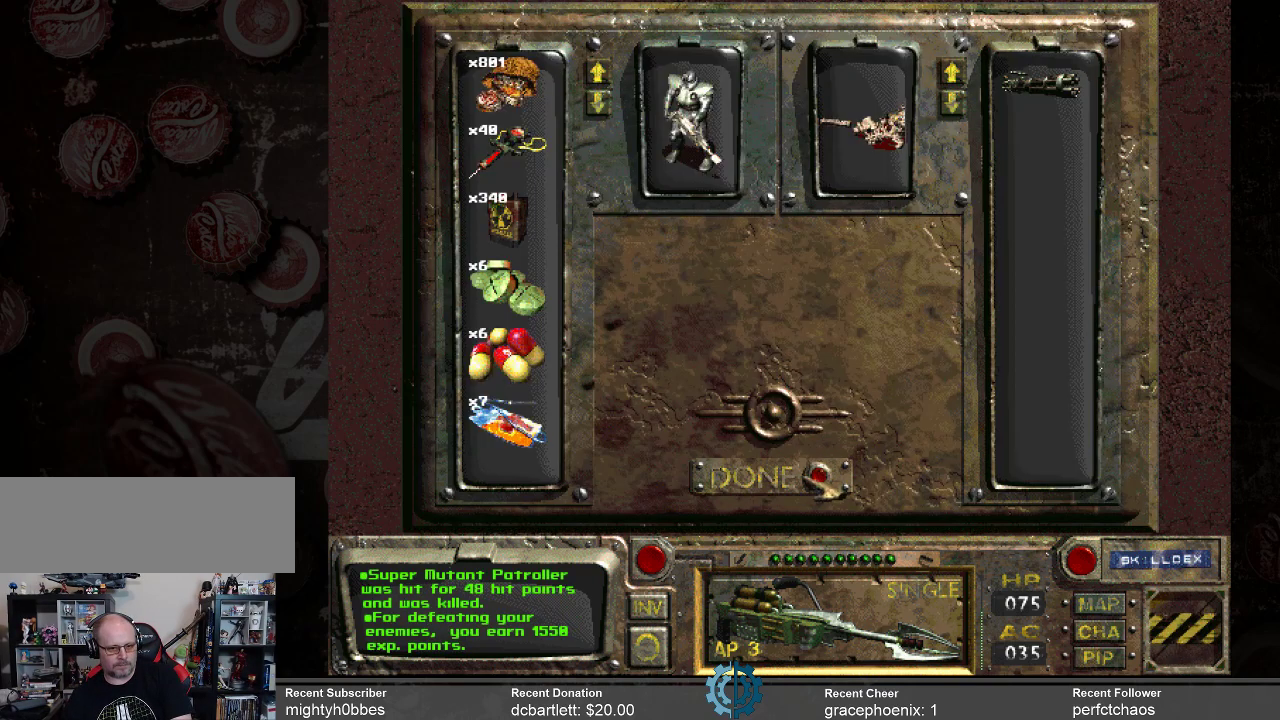
{"keys": [], "mouse": [], "events": [[133, "mouse_left", "down"], [233, "mouse_left", "up"]]}
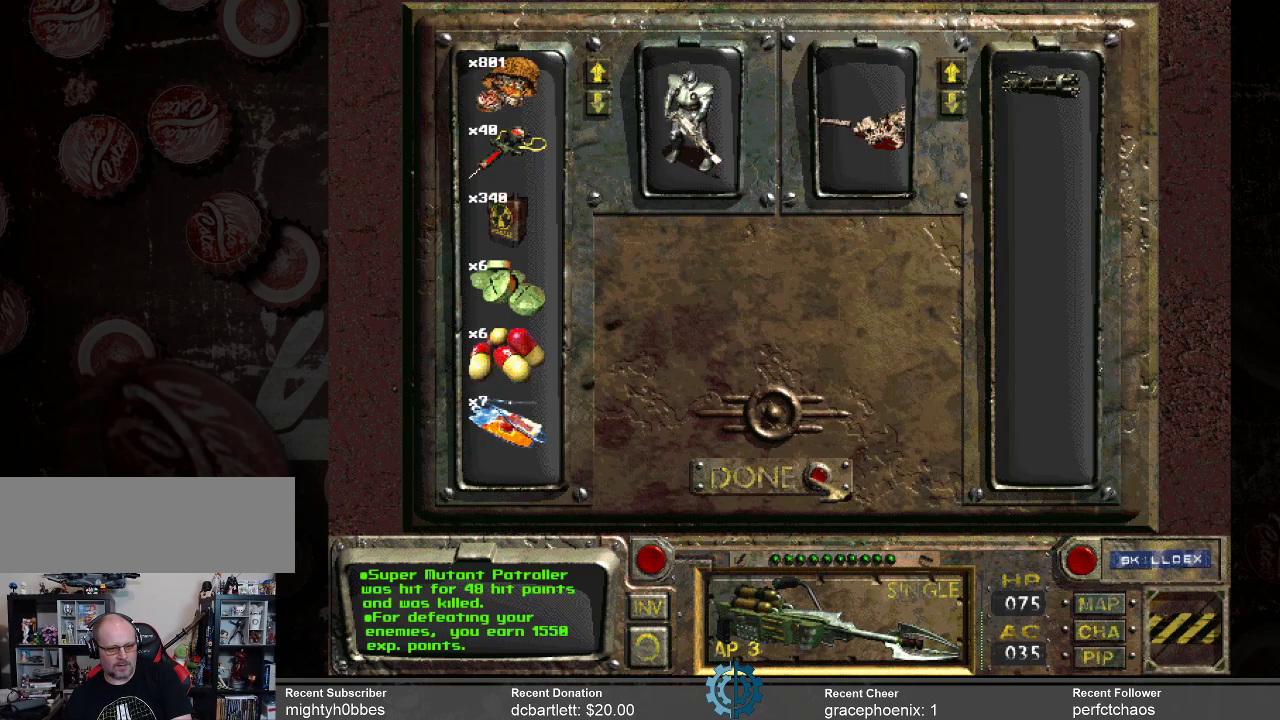
{"keys": [], "mouse": [], "events": [[66, "mouse_left", "down"], [200, "mouse_left", "up"]]}
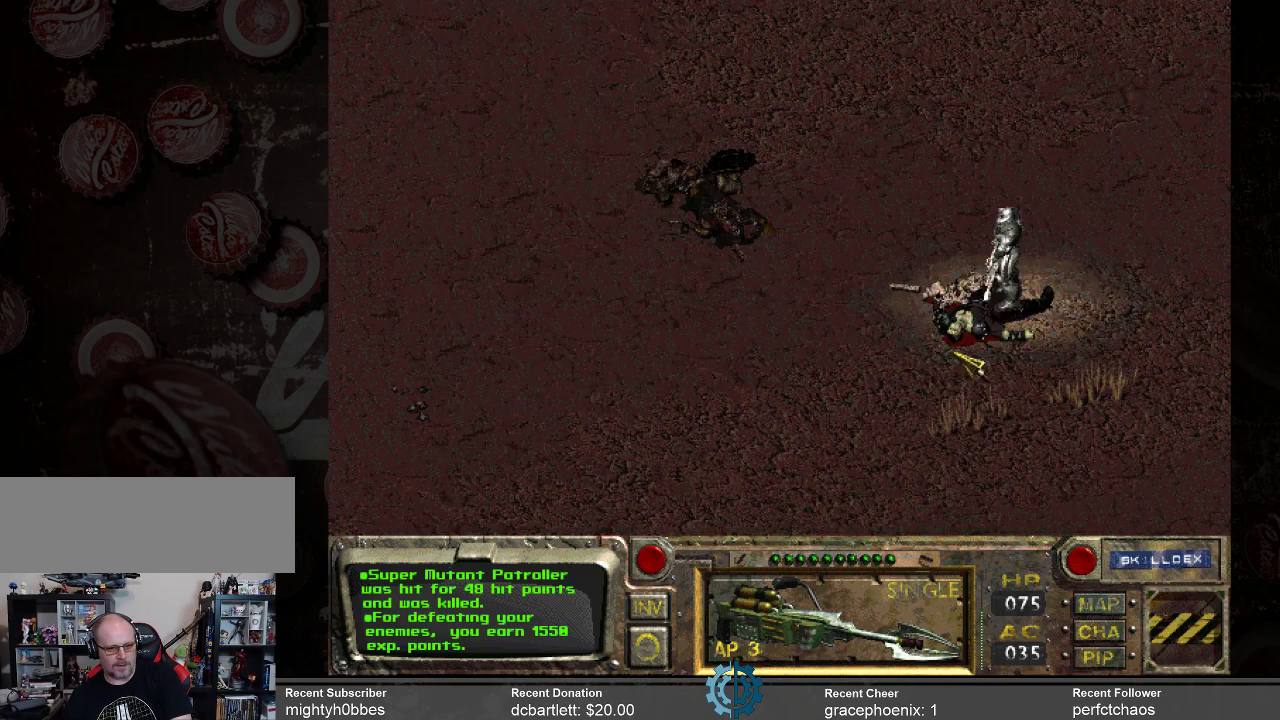
{"keys": [], "mouse": [], "events": [[300, "mouse_left", "down"], [400, "mouse_left", "up"]]}
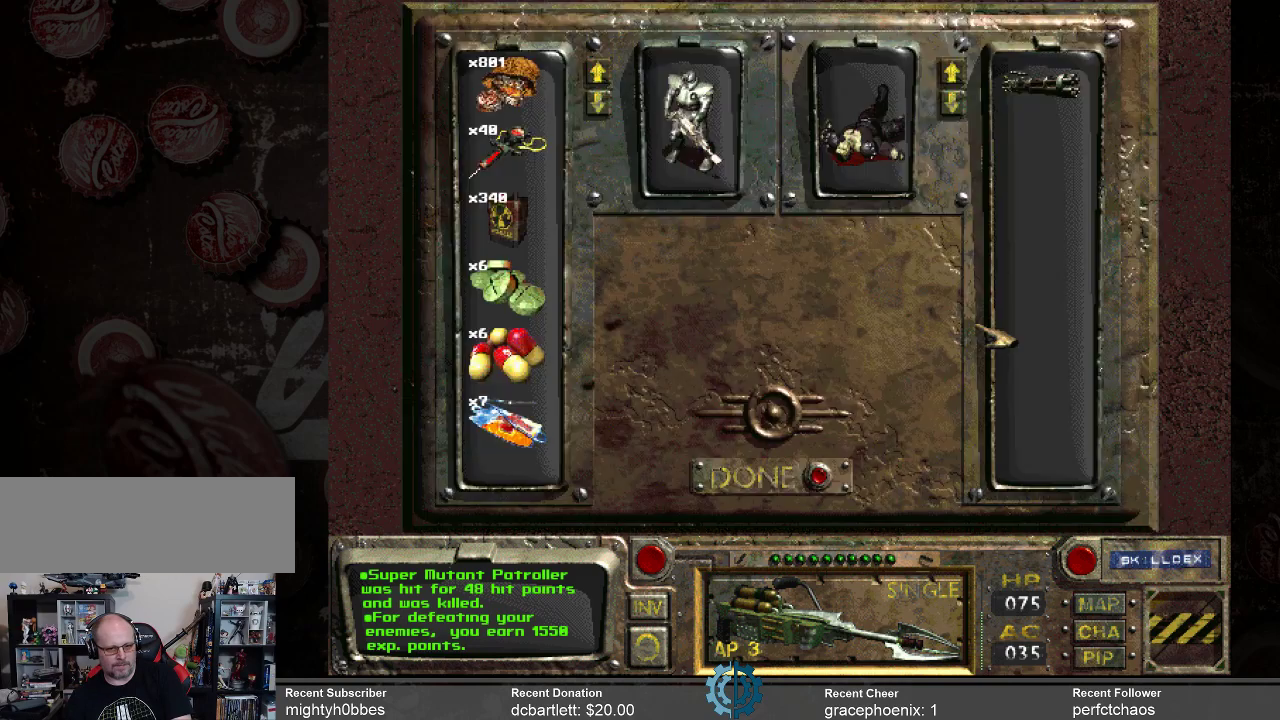
{"keys": [], "mouse": [], "events": []}
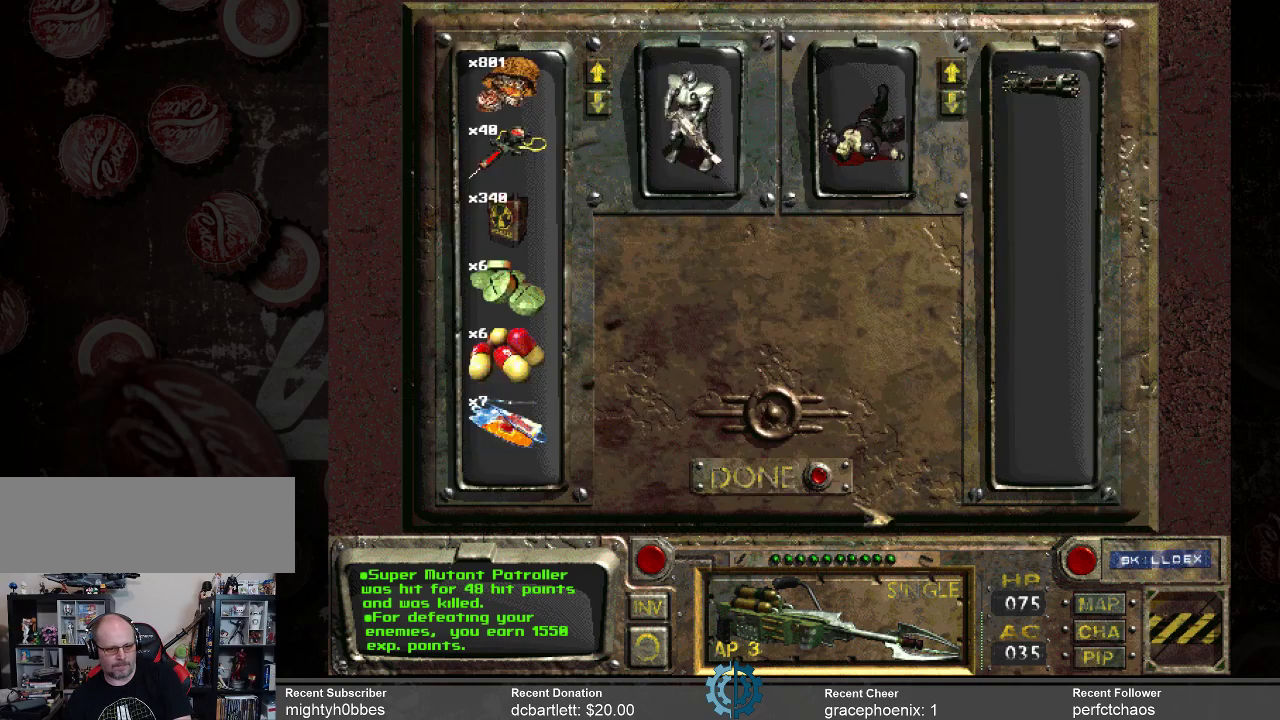
{"keys": [], "mouse": [], "events": [[366, "mouse_left", "down"], [466, "mouse_left", "up"]]}
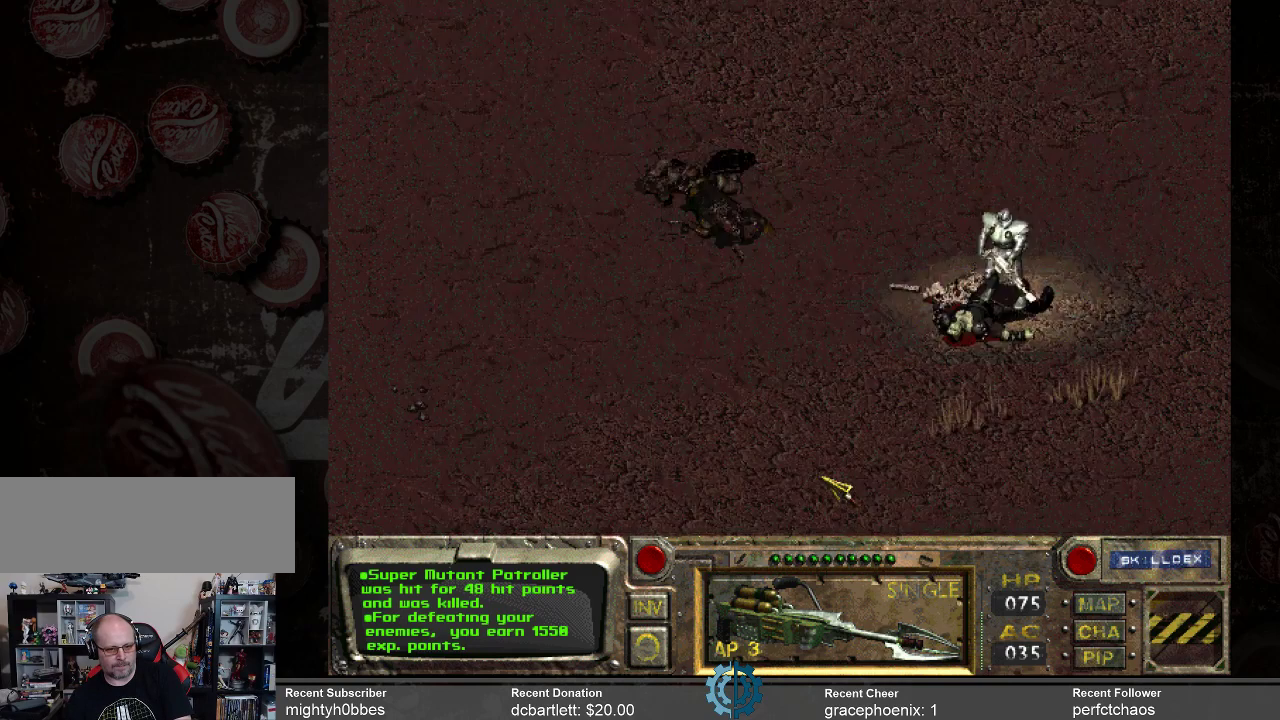
{"keys": [], "mouse": [], "events": []}
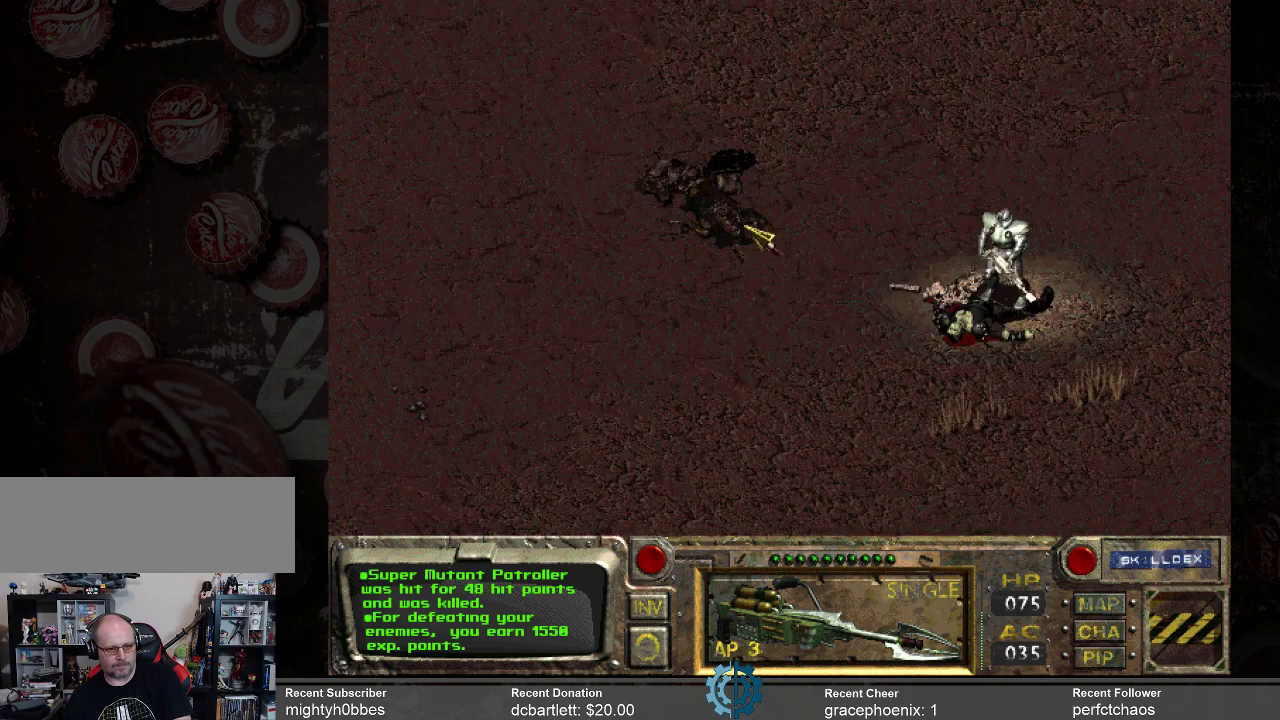
{"keys": [], "mouse": [], "events": [[100, "mouse_left", "down"], [166, "mouse_left", "up"]]}
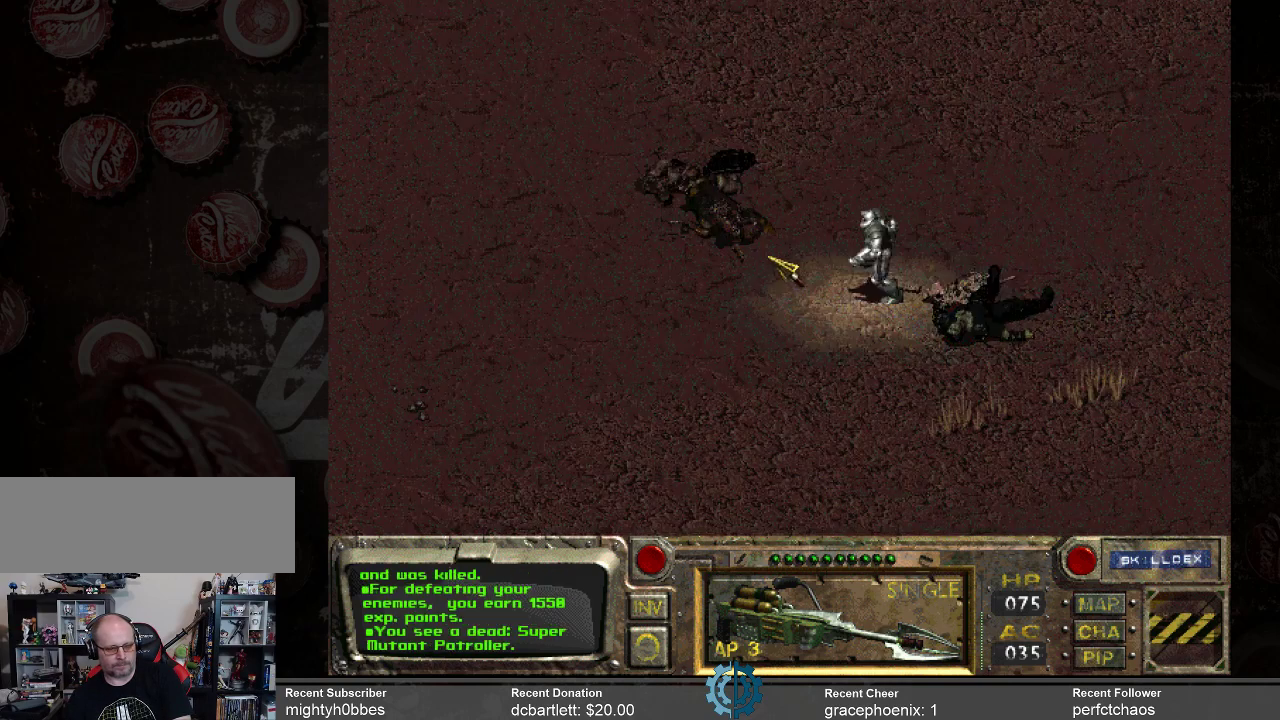
{"keys": [], "mouse": [], "events": []}
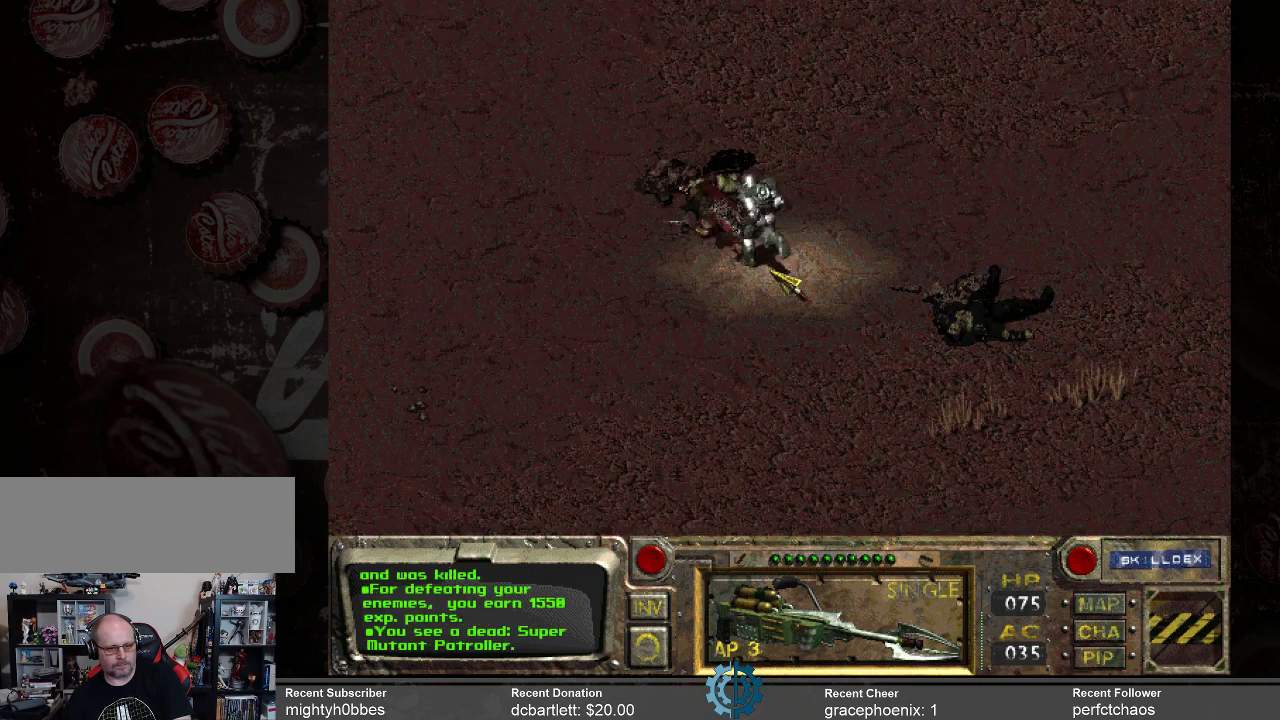
{"keys": [], "mouse": [], "events": []}
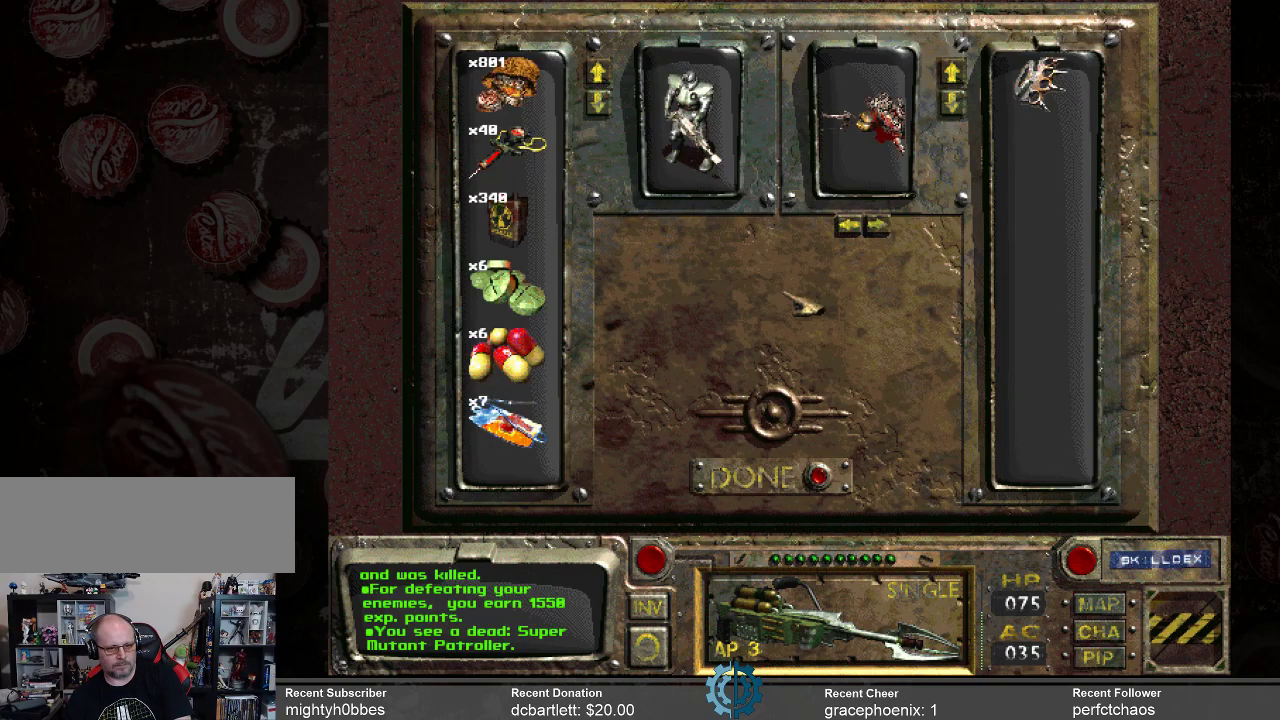
{"keys": [], "mouse": [], "events": []}
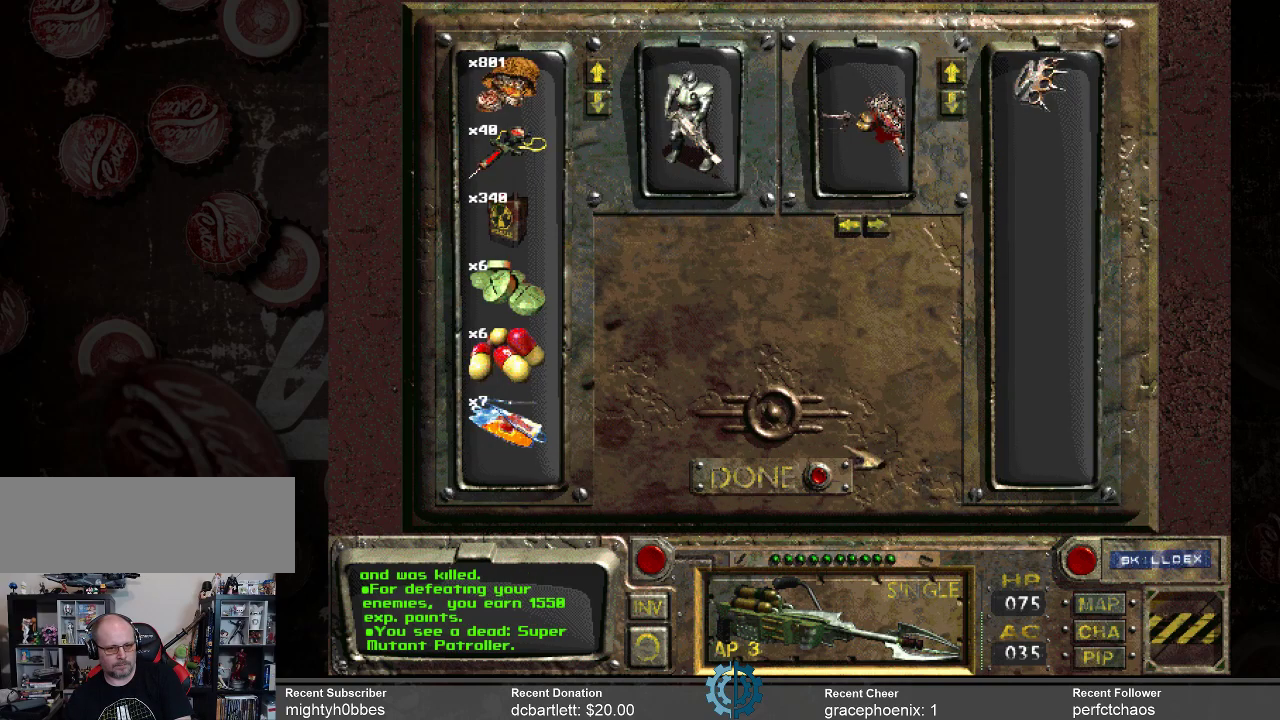
{"keys": [], "mouse": [], "events": []}
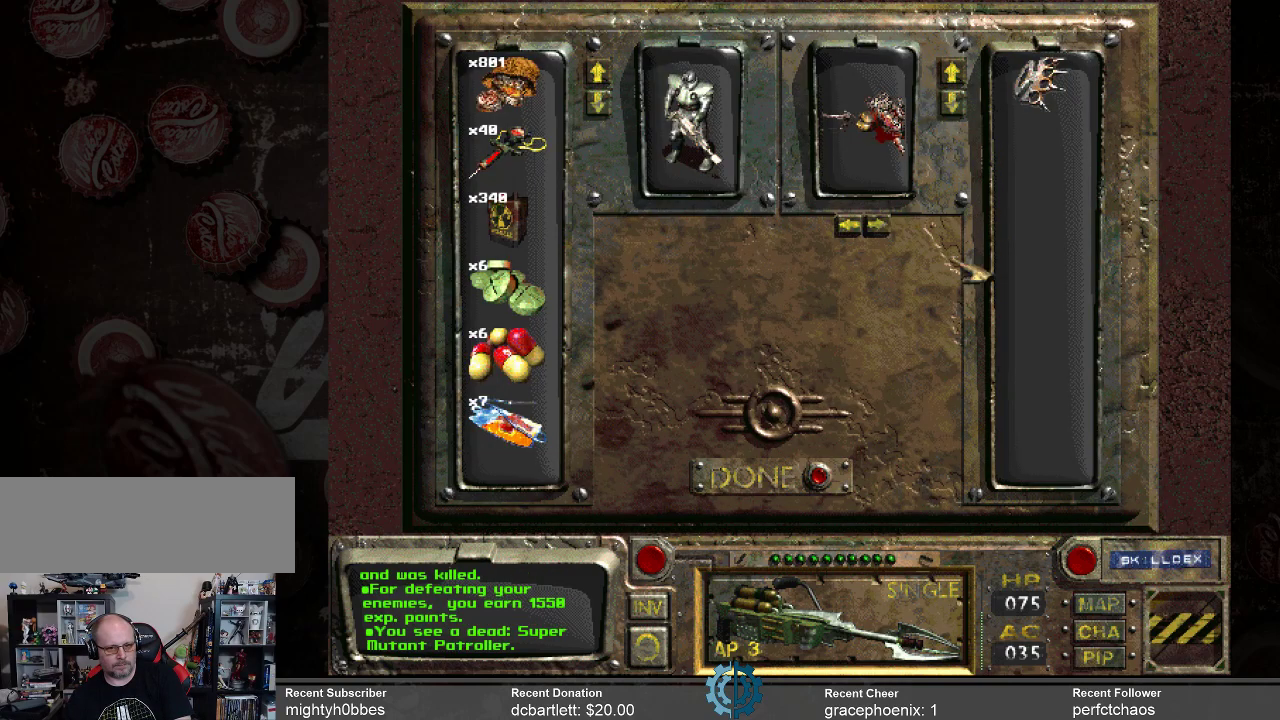
{"keys": [], "mouse": [], "events": []}
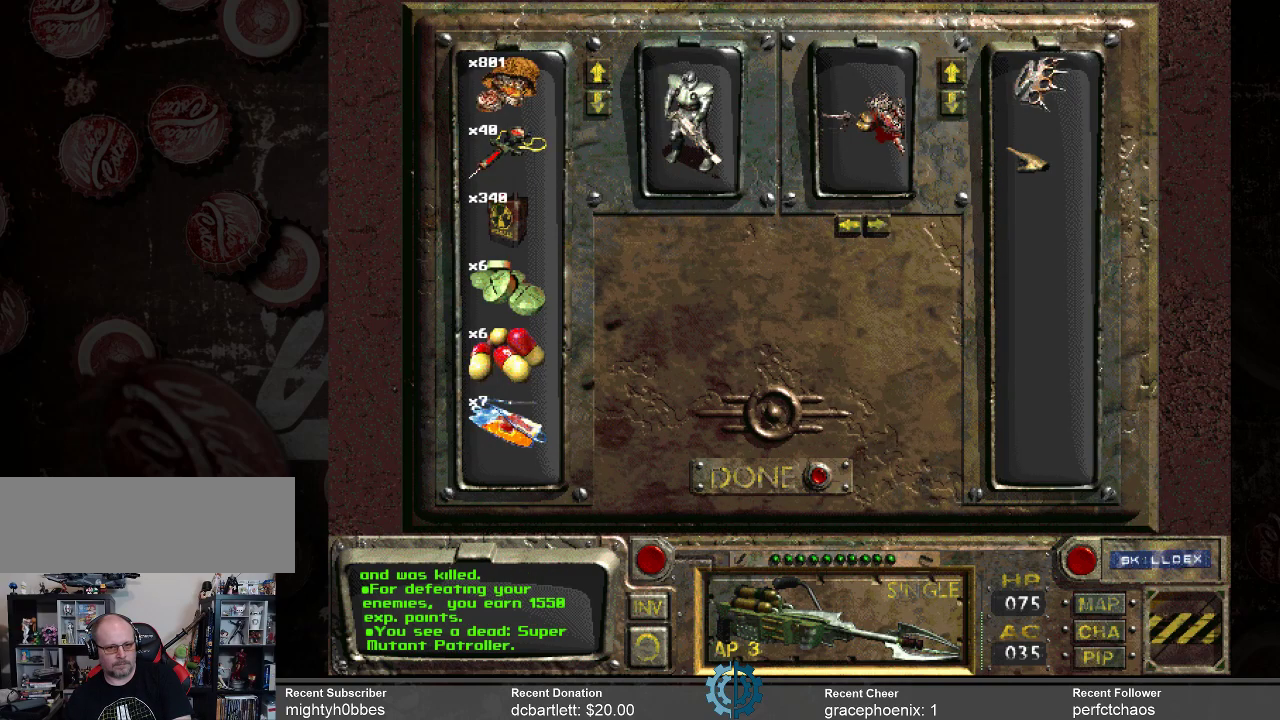
{"keys": [], "mouse": [], "events": [[266, "mouse_right", "down"], [366, "mouse_right", "up"]]}
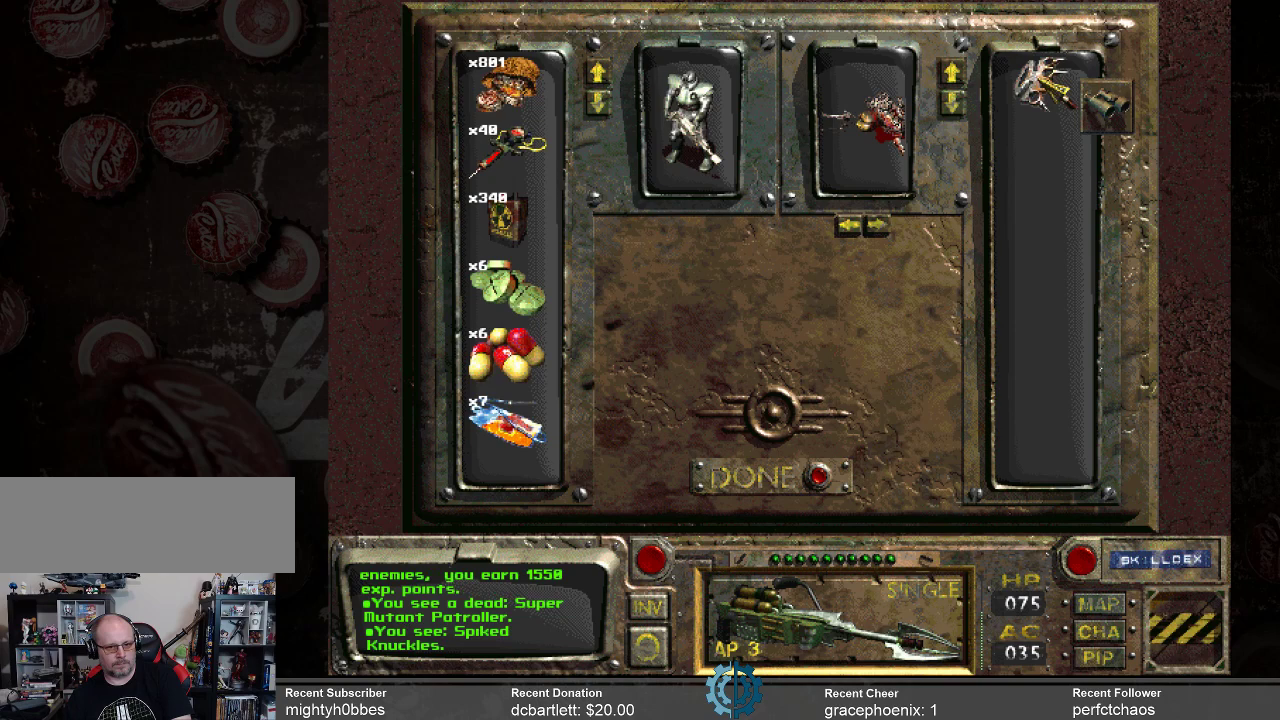
{"keys": [], "mouse": [], "events": []}
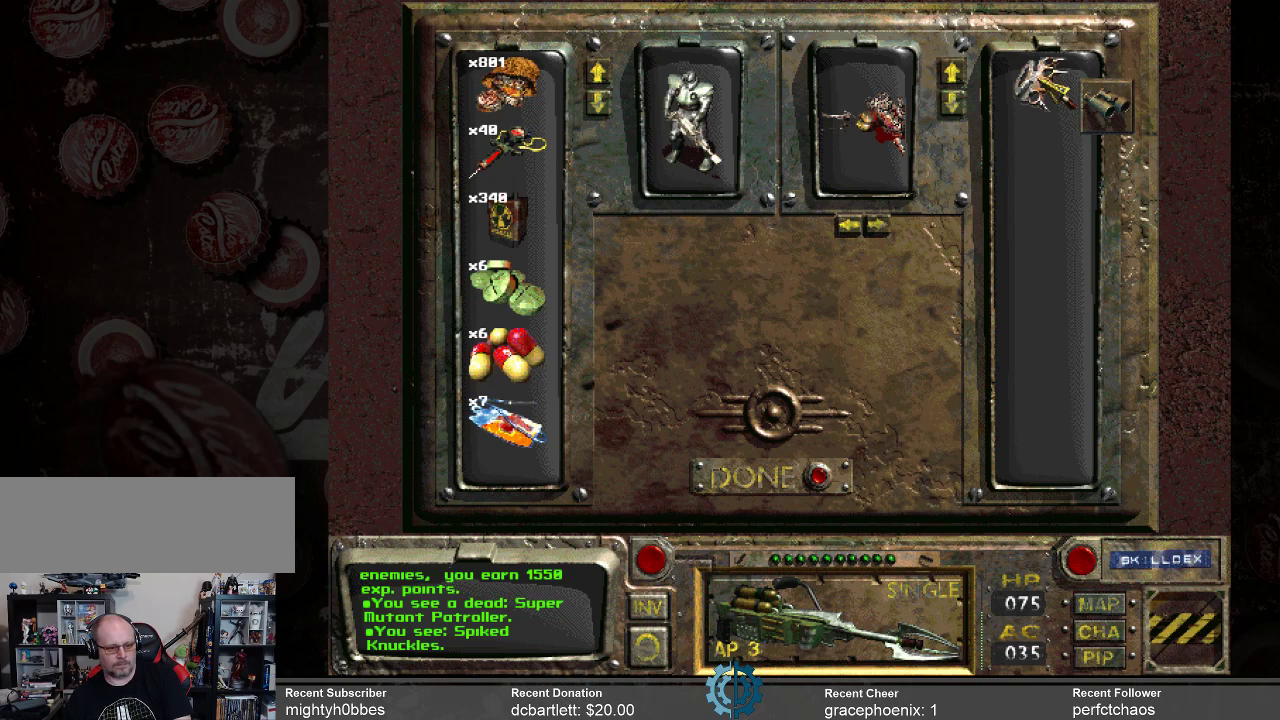
{"keys": [], "mouse": [], "events": [[366, "mouse_right", "down"], [400, "mouse_right", "up"]]}
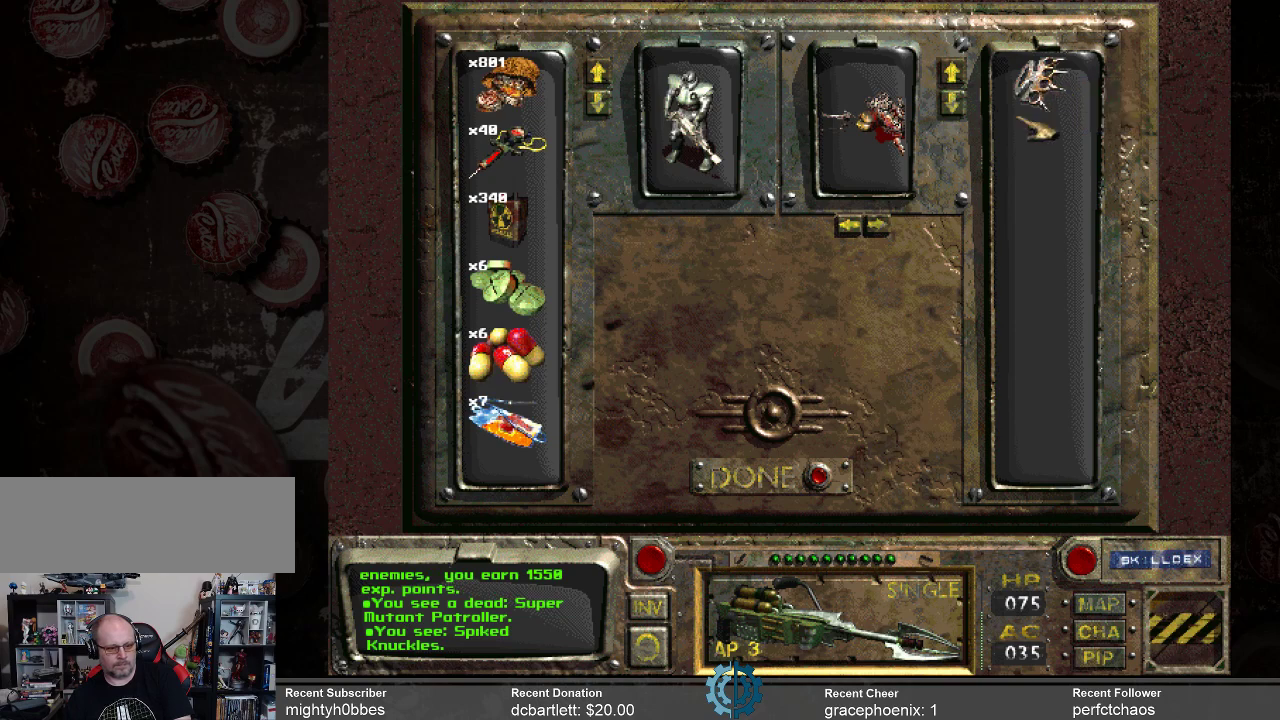
{"keys": [], "mouse": [], "events": []}
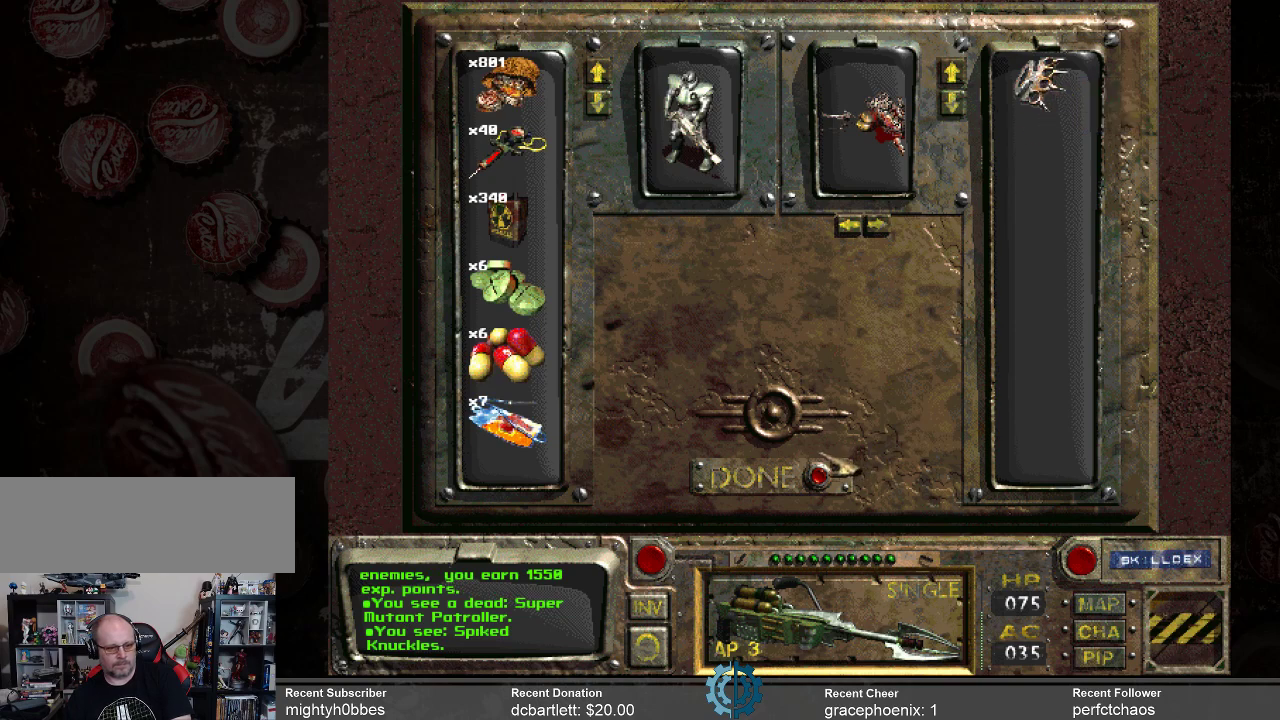
{"keys": [], "mouse": [], "events": [[233, "mouse_left", "down"], [333, "mouse_left", "up"]]}
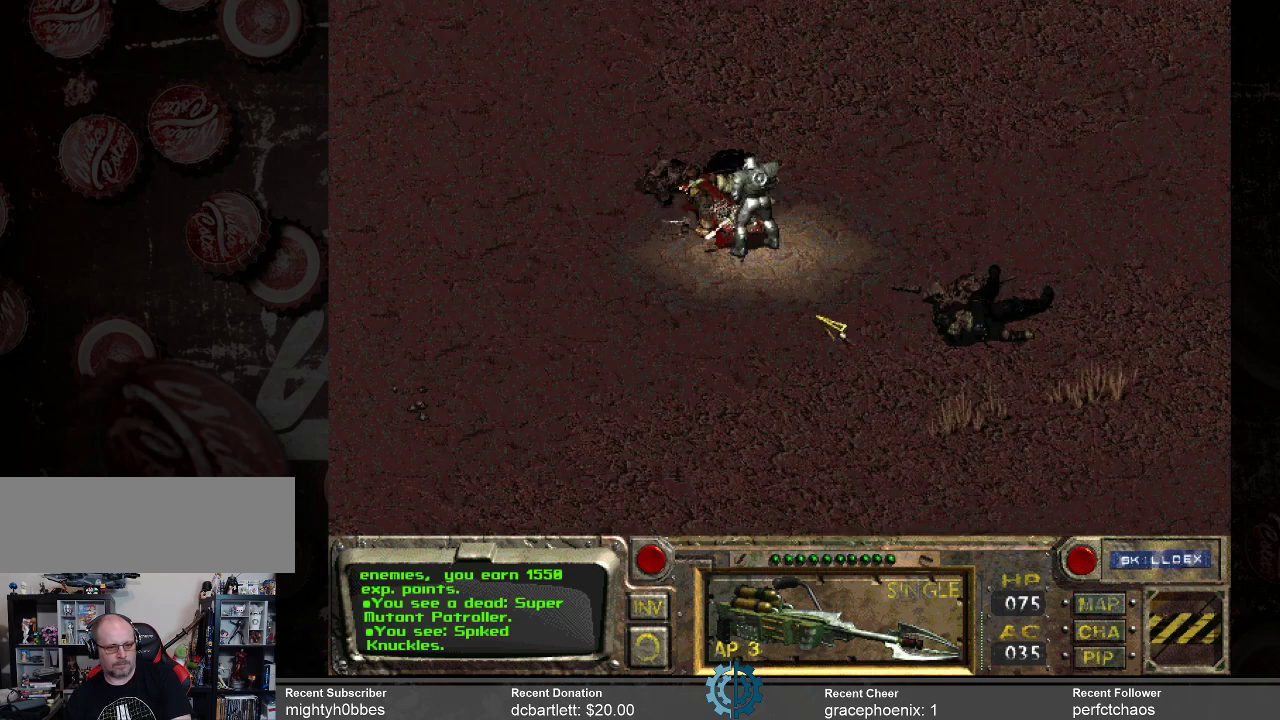
{"keys": [], "mouse": [], "events": []}
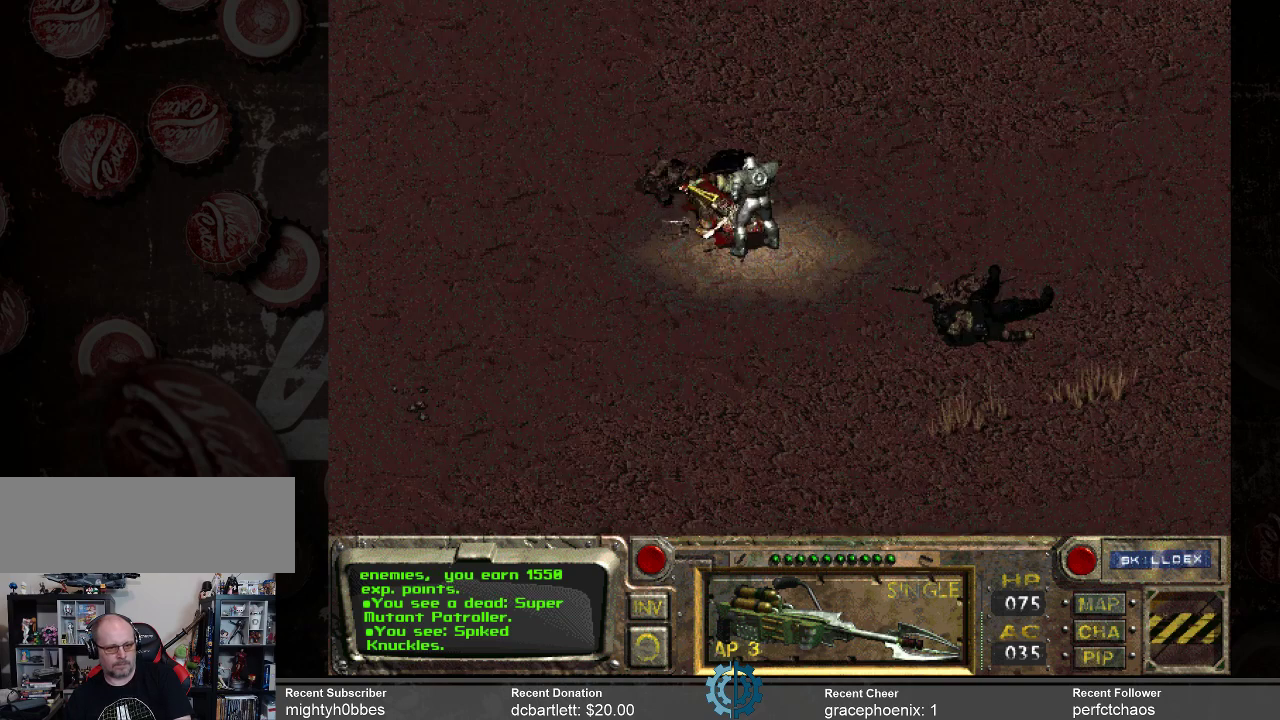
{"keys": [], "mouse": [], "events": [[233, "mouse_left", "down"], [333, "mouse_left", "up"]]}